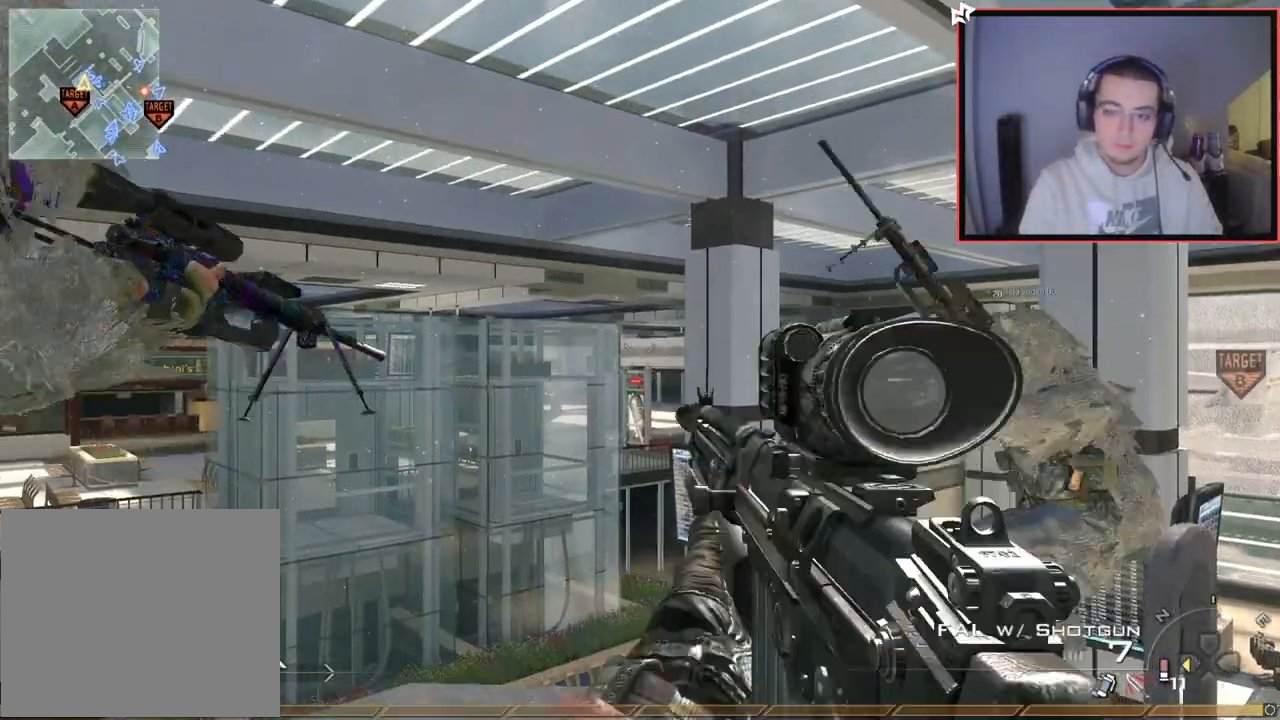
Gameplay with a controller (PlayStation layout); each line is a JSON object with the inputs held at the frame after it. "events" lists button and stick changes between this image and that frame as [ms after this image, input, new state], when the widget could be followed in between.
{"buttons": [], "left_stick": "center", "right_stick": "center", "events": [[83, "DPAD_LEFT", "up"], [283, "CROSS", "down"], [283, "left_stick", "down-left"], [333, "CROSS", "up"], [467, "left_stick", "center"]]}
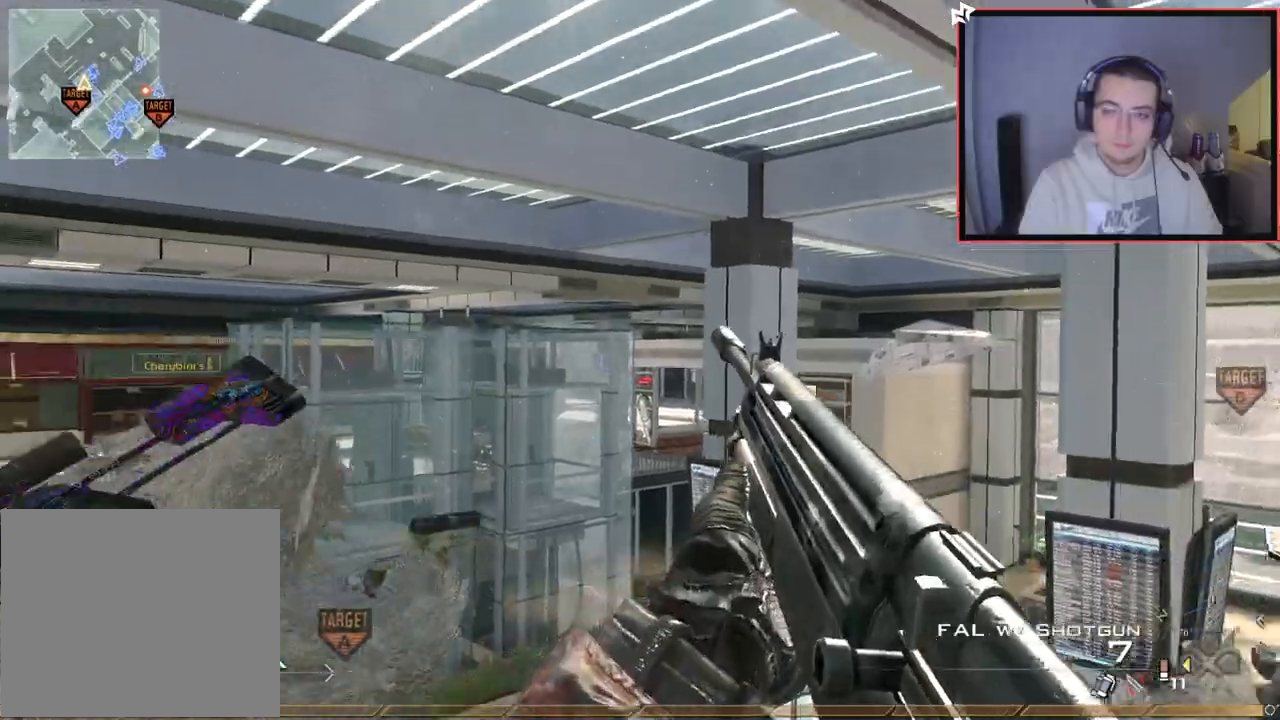
{"buttons": [], "left_stick": "center", "right_stick": "center", "events": [[267, "left_stick", "up"], [401, "left_stick", "center"], [417, "CIRCLE", "down"], [467, "CIRCLE", "up"]]}
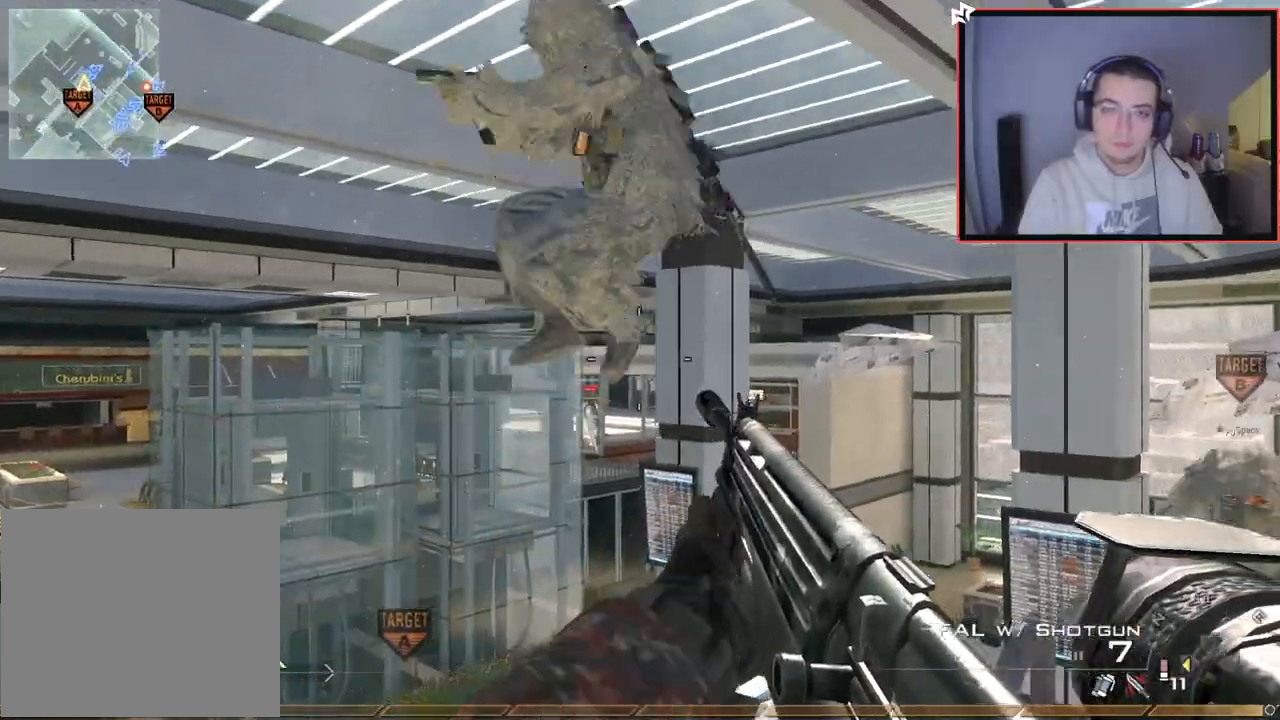
{"buttons": ["R2"], "left_stick": "center", "right_stick": "center", "events": [[50, "CROSS", "down"], [150, "CROSS", "up"], [400, "R2", "down"], [400, "TRIANGLE", "down"], [467, "TRIANGLE", "up"]]}
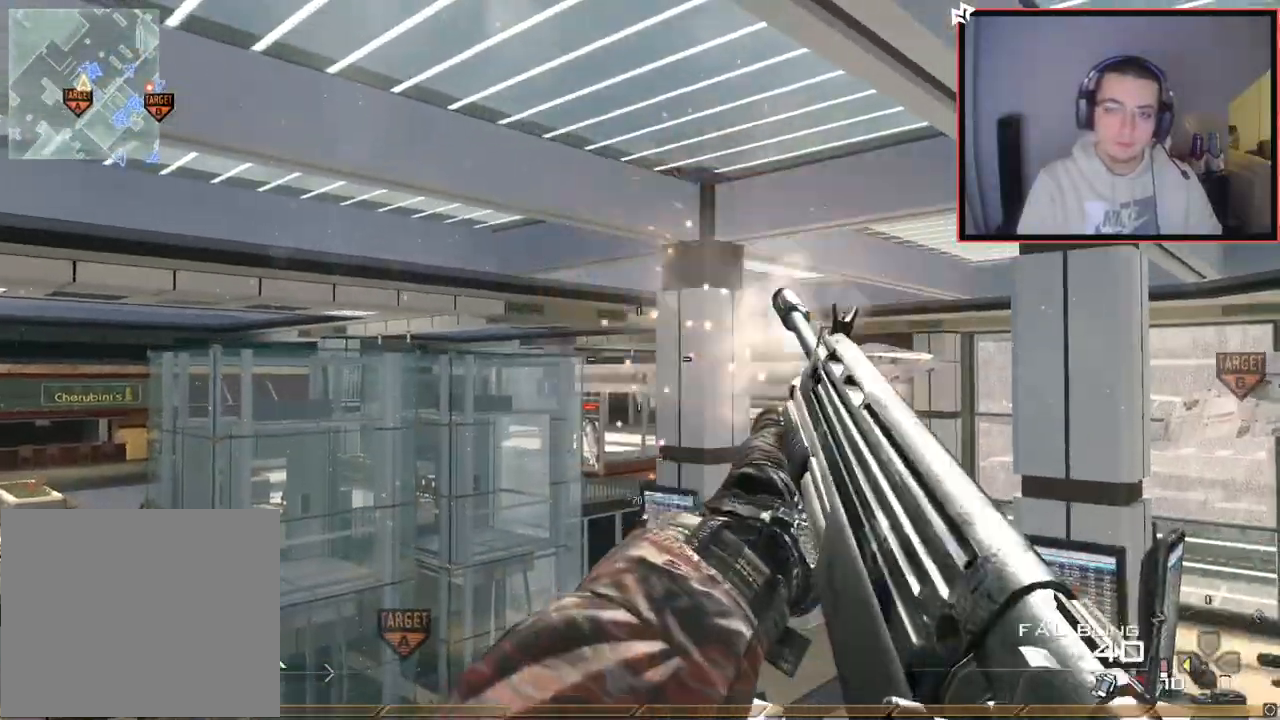
{"buttons": ["TRIANGLE", "L3"], "left_stick": "up", "right_stick": "right", "events": [[17, "TRIANGLE", "down"], [50, "SQUARE", "down"], [100, "TRIANGLE", "up"], [150, "R2", "up"], [167, "SQUARE", "up"], [267, "left_stick", "up"], [301, "L3", "down"], [434, "TRIANGLE", "down"], [434, "right_stick", "right"]]}
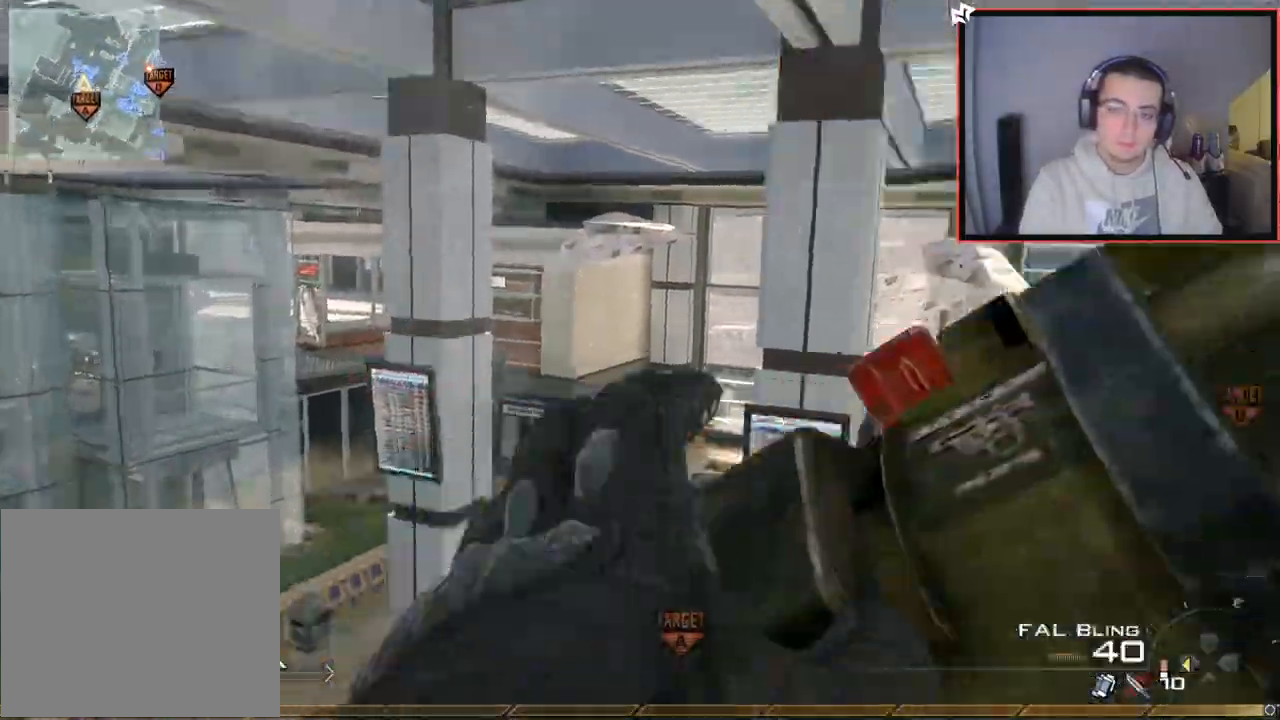
{"buttons": ["CIRCLE"], "left_stick": "down-left", "right_stick": "right", "events": [[50, "CROSS", "down"], [67, "CIRCLE", "down"], [67, "L3", "up"], [67, "TRIANGLE", "up"], [134, "left_stick", "center"], [267, "CROSS", "up"], [451, "left_stick", "down-left"]]}
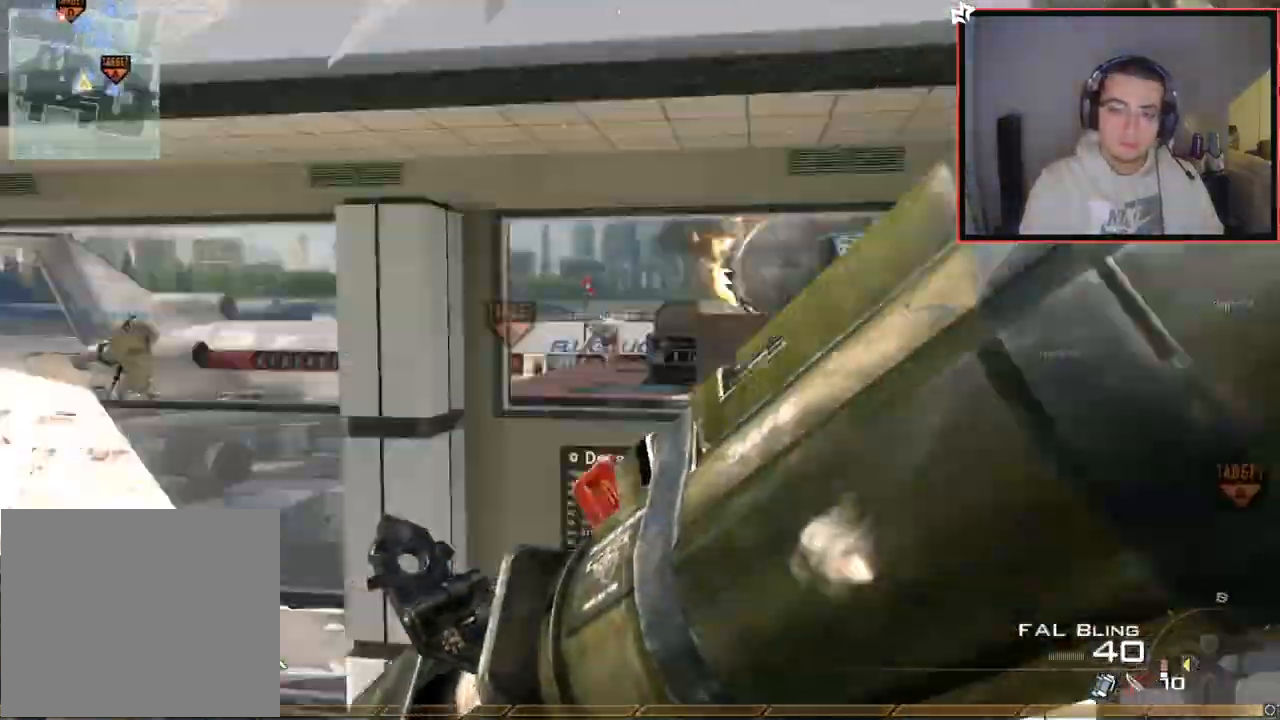
{"buttons": [], "left_stick": "down-left", "right_stick": "right", "events": [[50, "CIRCLE", "up"], [50, "right_stick", "center"], [133, "left_stick", "left"], [183, "right_stick", "right"], [250, "left_stick", "center"], [367, "TRIANGLE", "down"], [433, "TRIANGLE", "up"], [450, "left_stick", "down-left"]]}
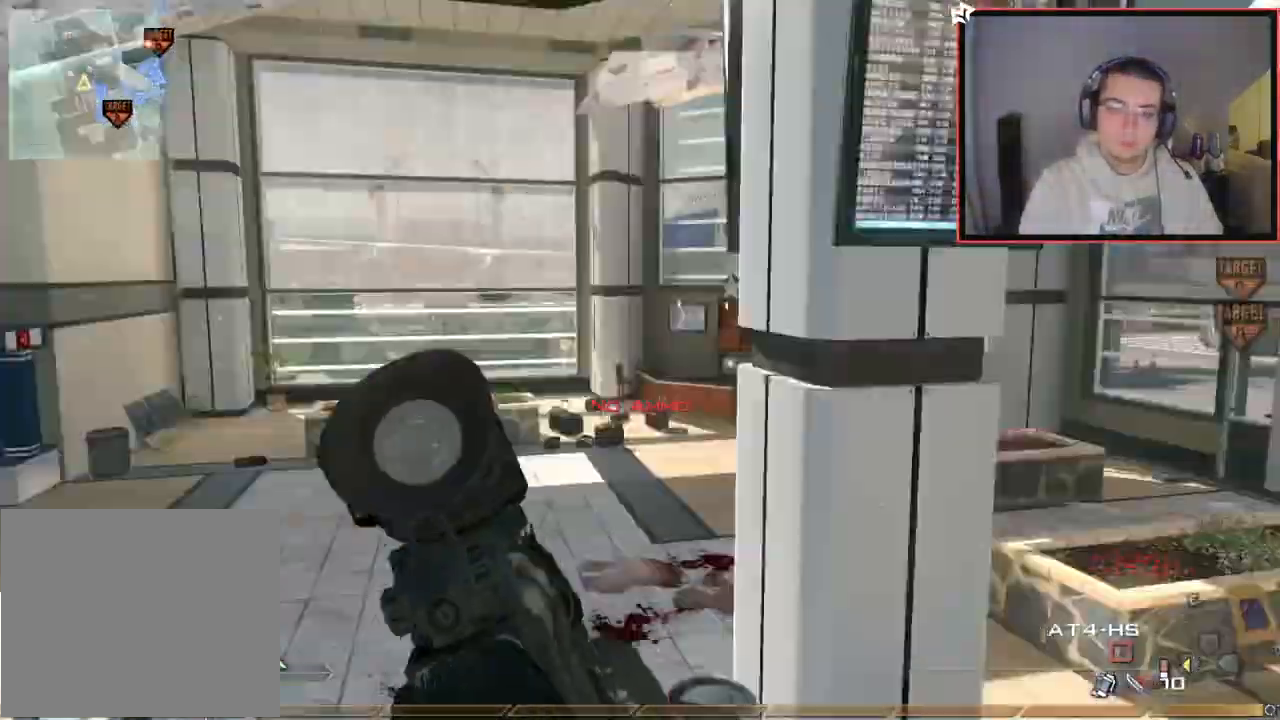
{"buttons": ["CIRCLE", "R2"], "left_stick": "center", "right_stick": "center", "events": [[17, "TRIANGLE", "down"], [50, "TRIANGLE", "up"], [67, "R2", "down"], [83, "SQUARE", "down"], [134, "right_stick", "center"], [150, "CIRCLE", "down"], [250, "left_stick", "center"], [284, "SQUARE", "up"]]}
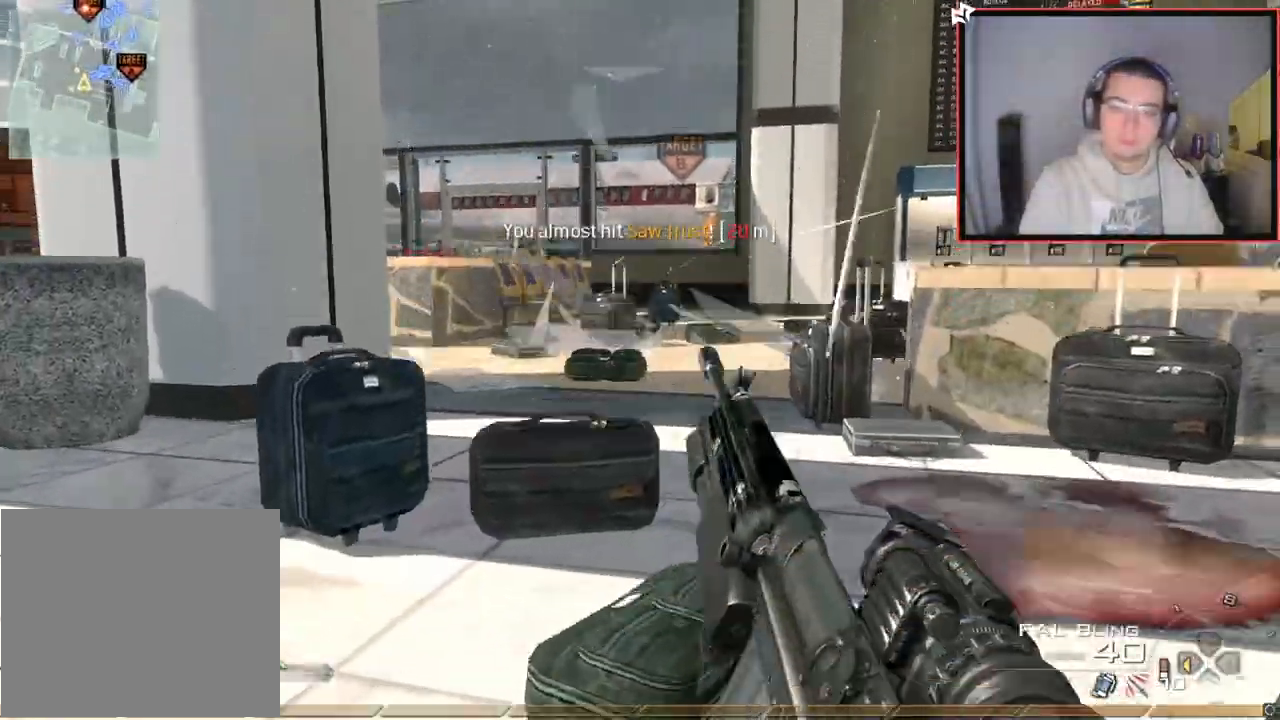
{"buttons": ["L3"], "left_stick": "up", "right_stick": "right", "events": [[16, "left_stick", "up"], [66, "CIRCLE", "up"], [116, "R2", "up"], [317, "L3", "down"], [367, "right_stick", "right"]]}
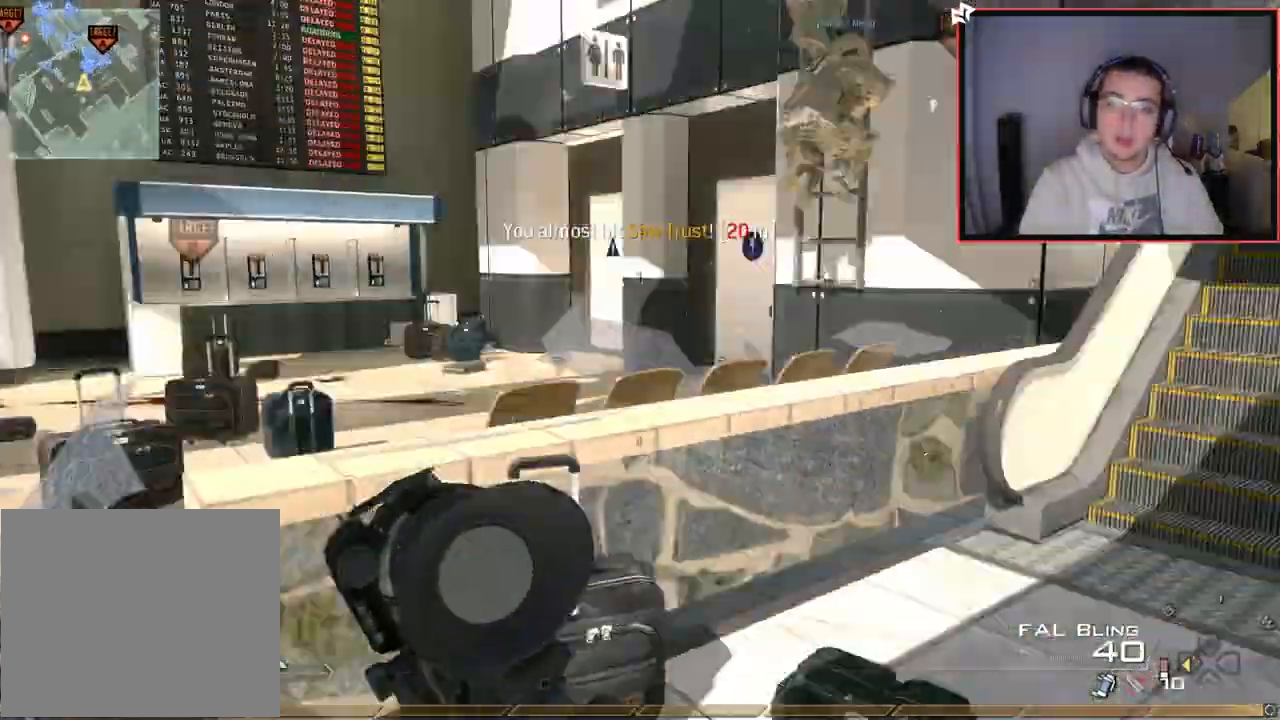
{"buttons": ["L3"], "left_stick": "up-left", "right_stick": "center", "events": [[67, "L3", "up"], [67, "right_stick", "center"], [83, "CROSS", "down"], [200, "CROSS", "up"], [284, "left_stick", "up-left"], [350, "L3", "down"], [384, "right_stick", "left"], [451, "right_stick", "center"]]}
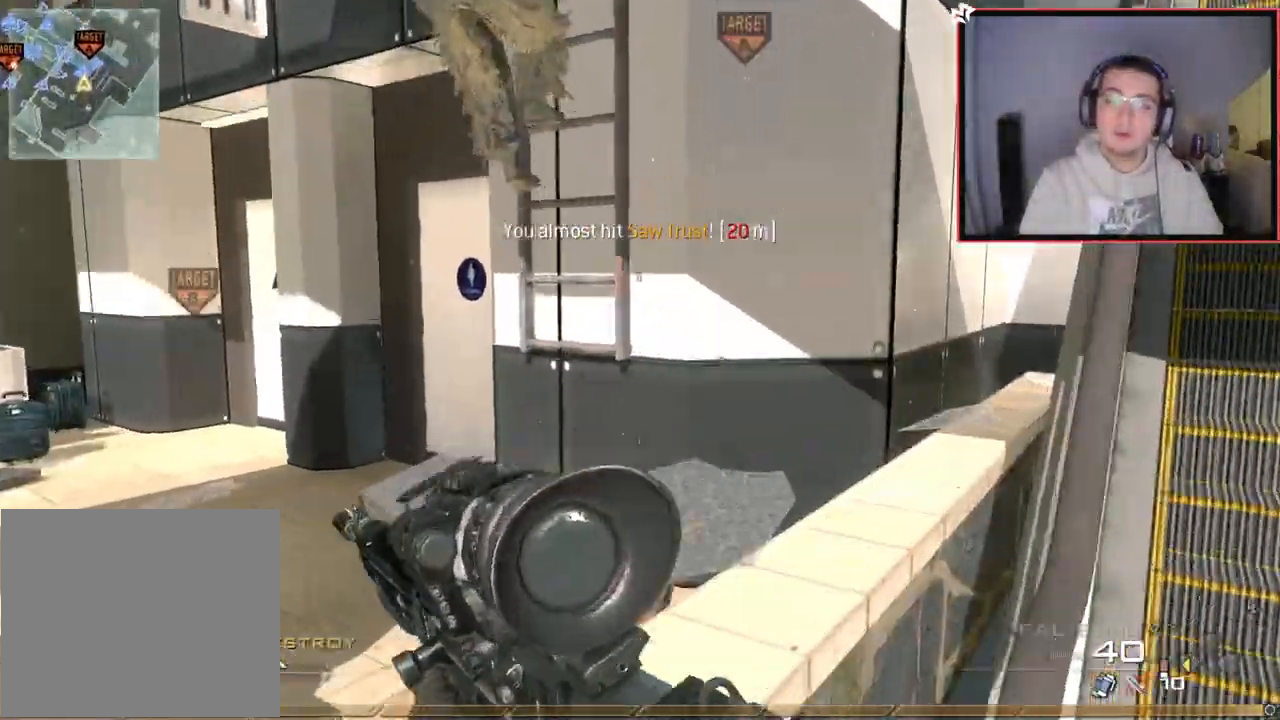
{"buttons": [], "left_stick": "center", "right_stick": "center", "events": [[83, "CROSS", "down"], [83, "L3", "up"], [116, "left_stick", "up"], [233, "CROSS", "up"], [350, "left_stick", "center"], [417, "DPAD_LEFT", "down"], [500, "DPAD_LEFT", "up"]]}
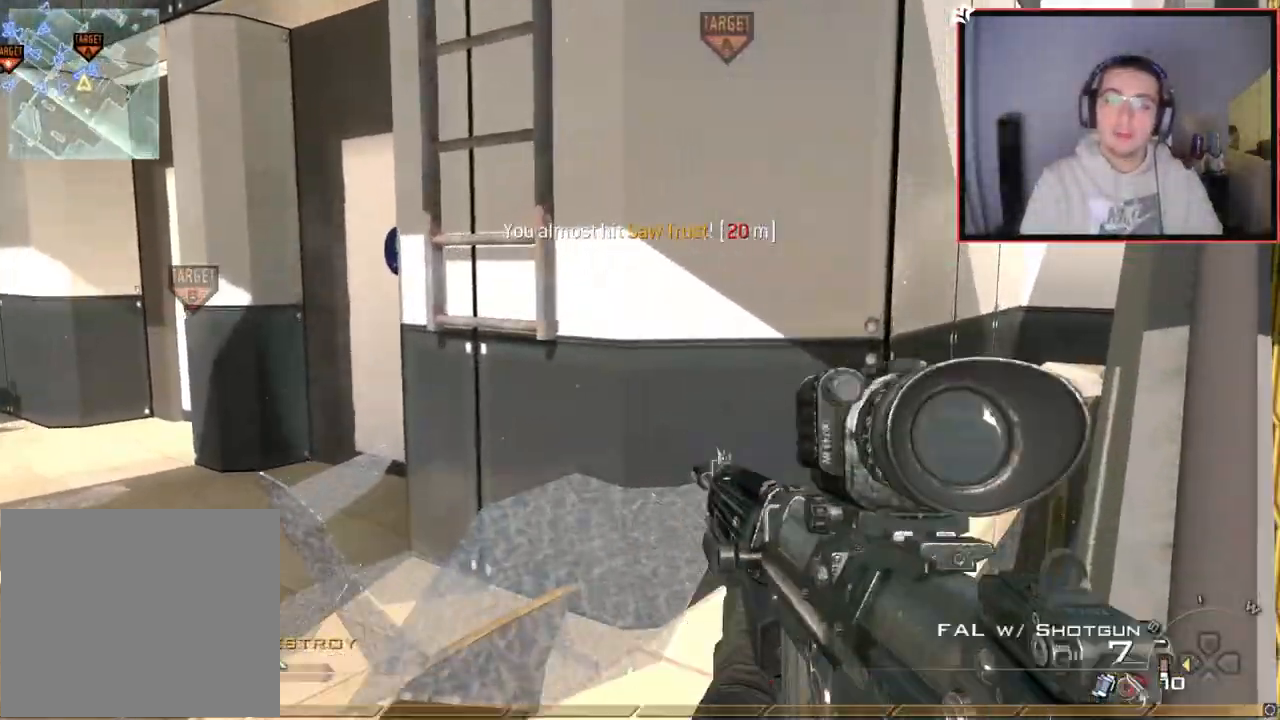
{"buttons": [], "left_stick": "up-left", "right_stick": "center", "events": [[150, "left_stick", "up"], [250, "CROSS", "down"], [284, "left_stick", "up-left"], [417, "CROSS", "up"]]}
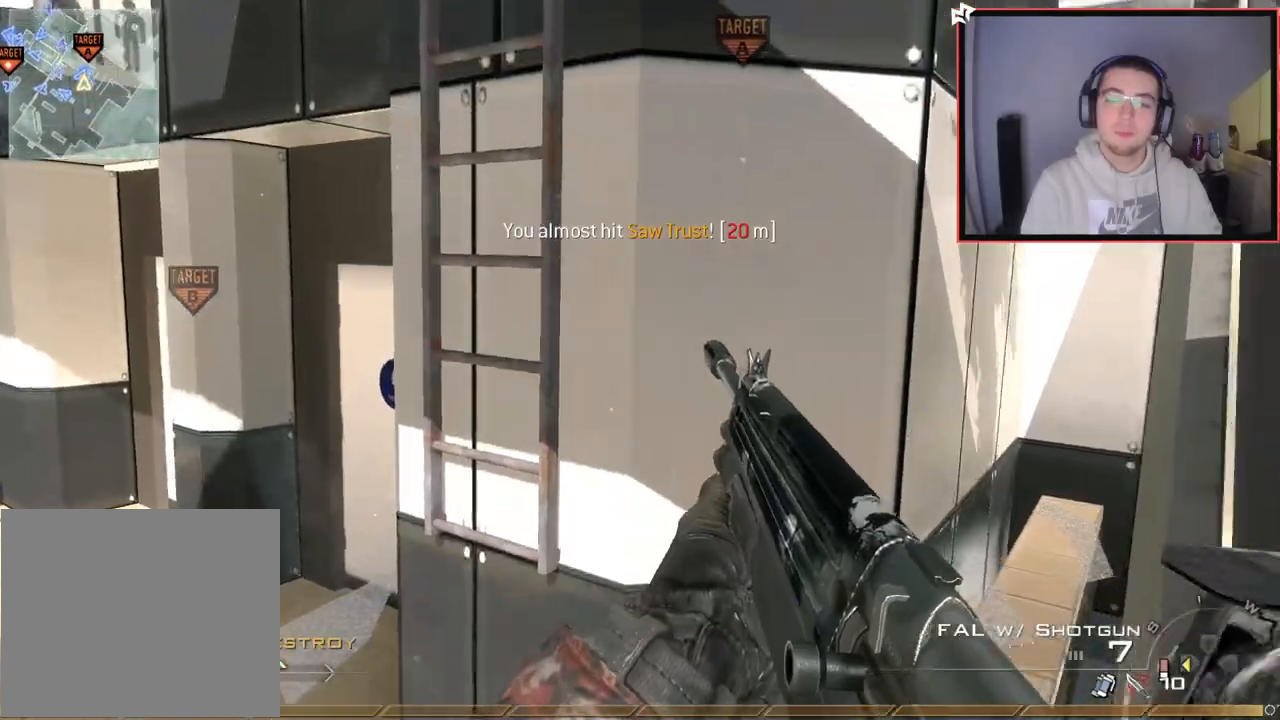
{"buttons": [], "left_stick": "up-left", "right_stick": "center", "events": [[66, "right_stick", "right"], [116, "right_stick", "center"], [200, "SQUARE", "down"], [233, "left_stick", "center"], [300, "SQUARE", "up"], [367, "left_stick", "up-left"]]}
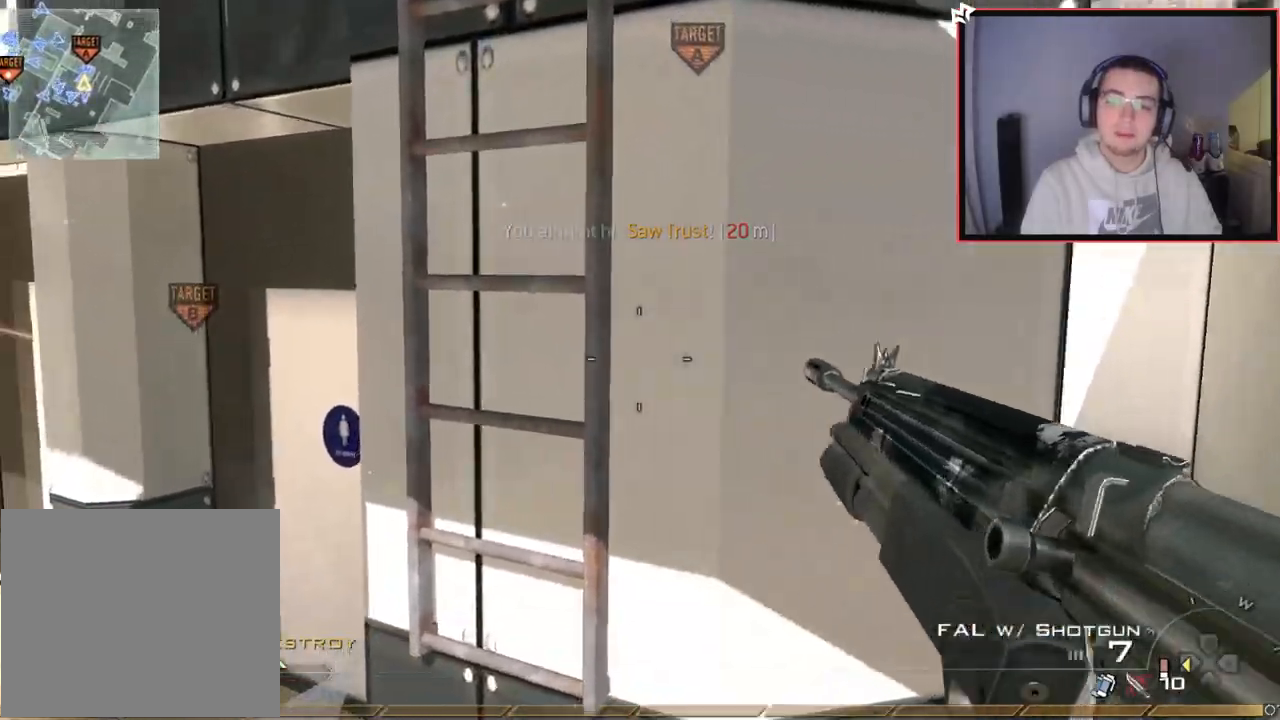
{"buttons": [], "left_stick": "up-left", "right_stick": "center", "events": [[50, "left_stick", "center"], [267, "left_stick", "up-left"], [367, "CROSS", "down"], [451, "CROSS", "up"]]}
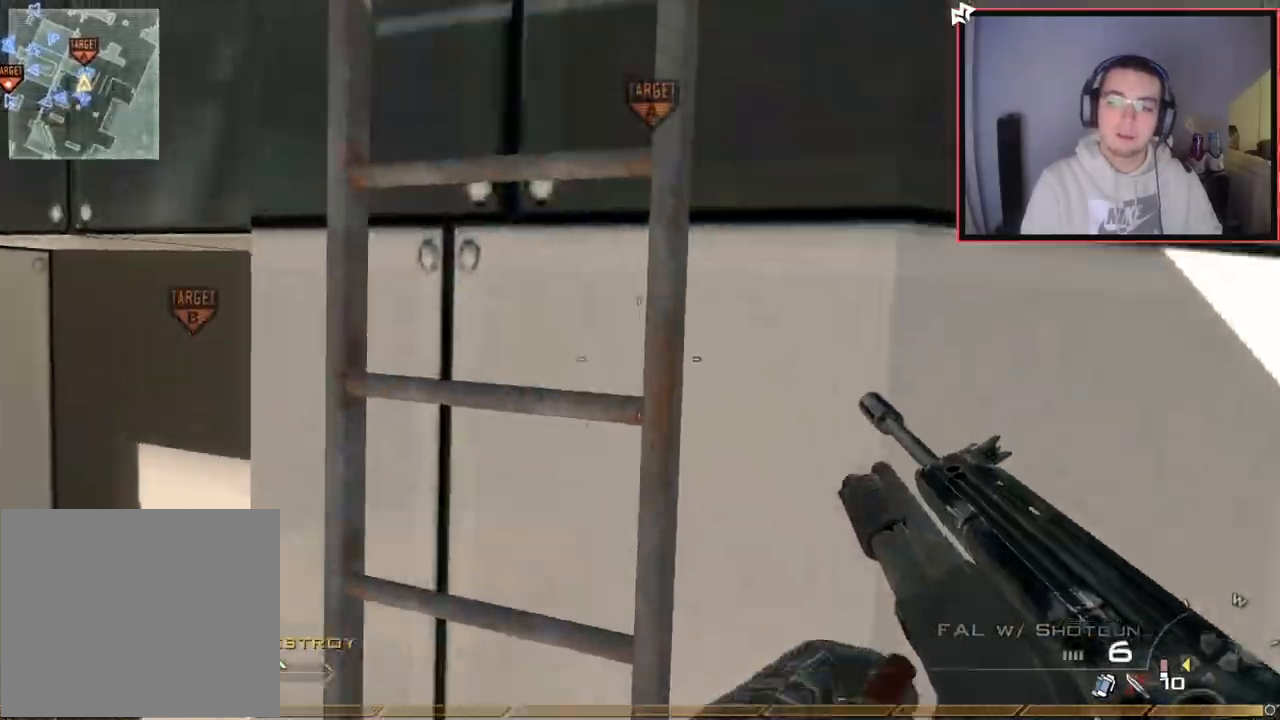
{"buttons": [], "left_stick": "up", "right_stick": "center", "events": [[100, "left_stick", "up"], [100, "right_stick", "up-right"], [200, "right_stick", "center"]]}
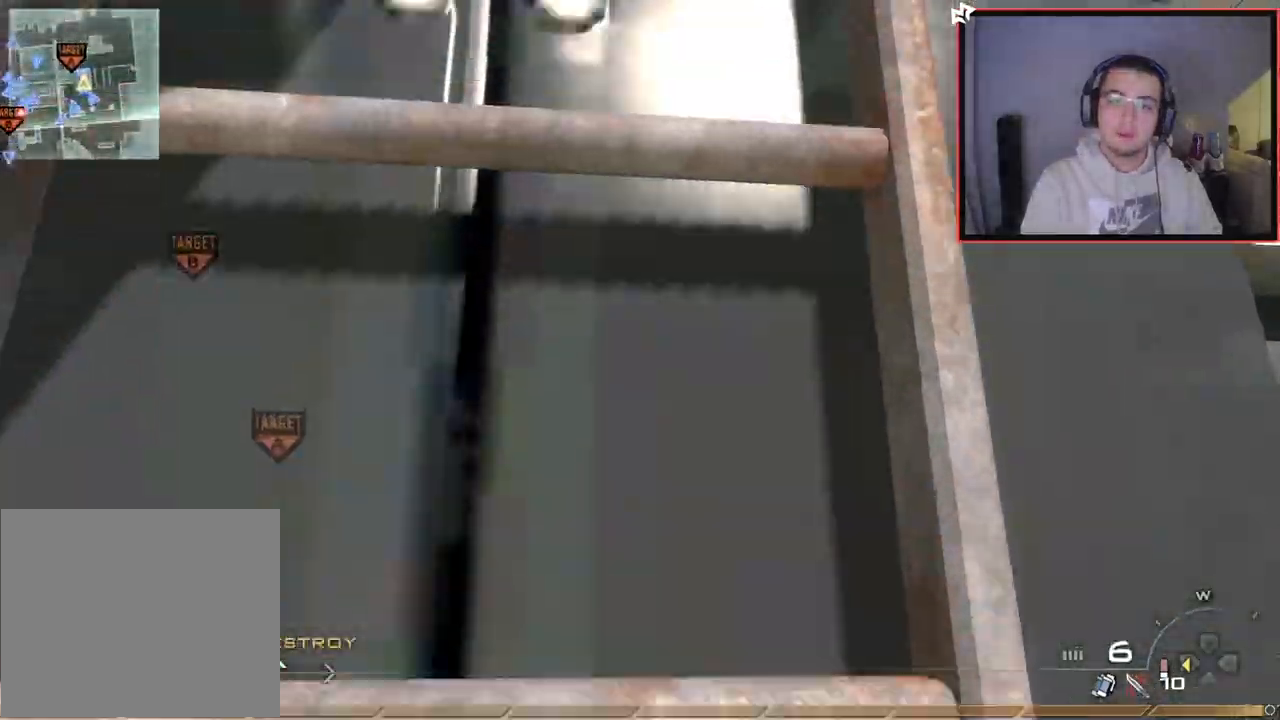
{"buttons": [], "left_stick": "up", "right_stick": "center", "events": [[33, "right_stick", "up"], [167, "right_stick", "center"]]}
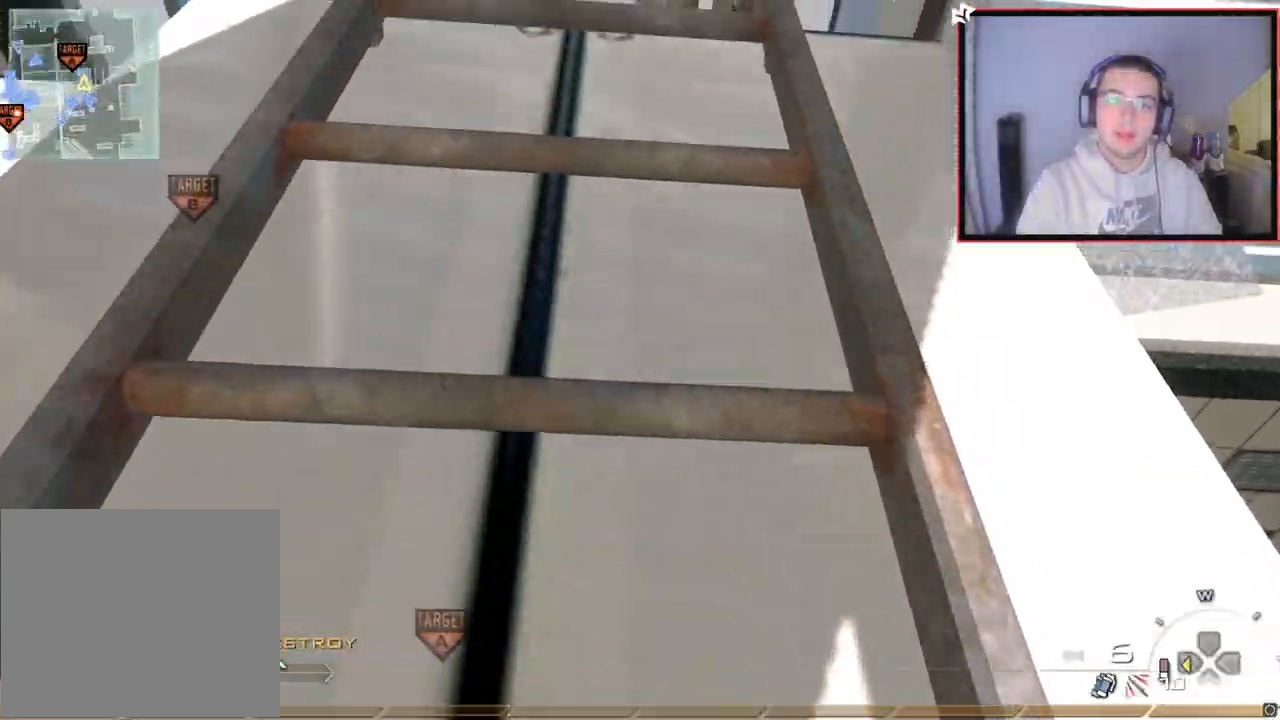
{"buttons": [], "left_stick": "up", "right_stick": "center", "events": [[433, "right_stick", "down"], [500, "right_stick", "center"]]}
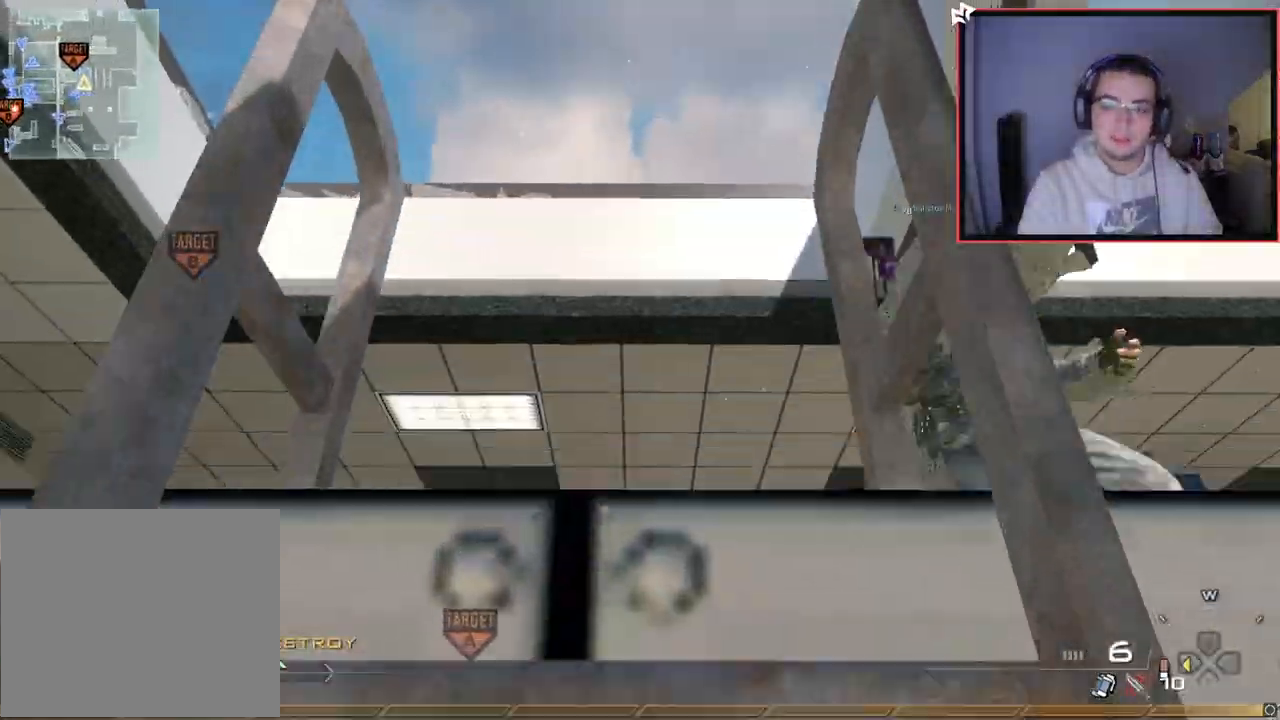
{"buttons": ["L3"], "left_stick": "up", "right_stick": "down", "events": [[384, "L3", "down"], [384, "right_stick", "down"]]}
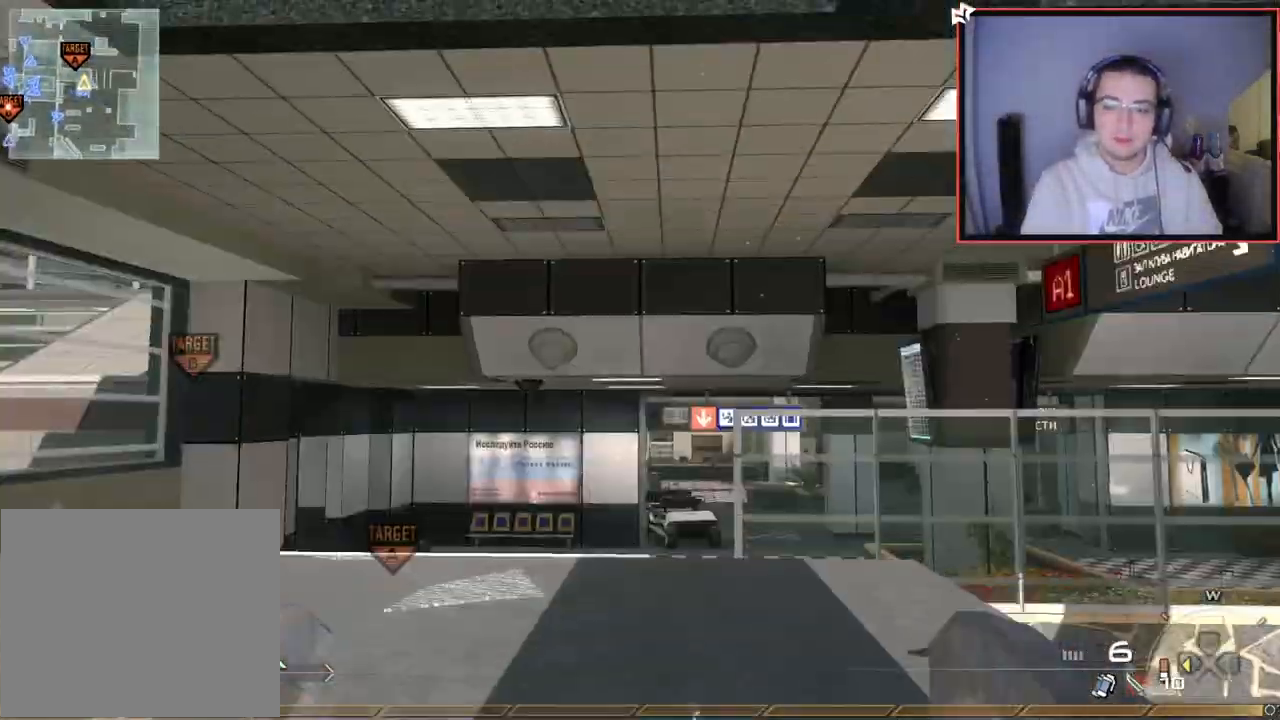
{"buttons": [], "left_stick": "down-right", "right_stick": "center", "events": [[16, "right_stick", "center"], [66, "L3", "up"], [150, "L3", "down"], [200, "right_stick", "left"], [317, "L3", "up"], [433, "left_stick", "down-right"], [483, "right_stick", "center"]]}
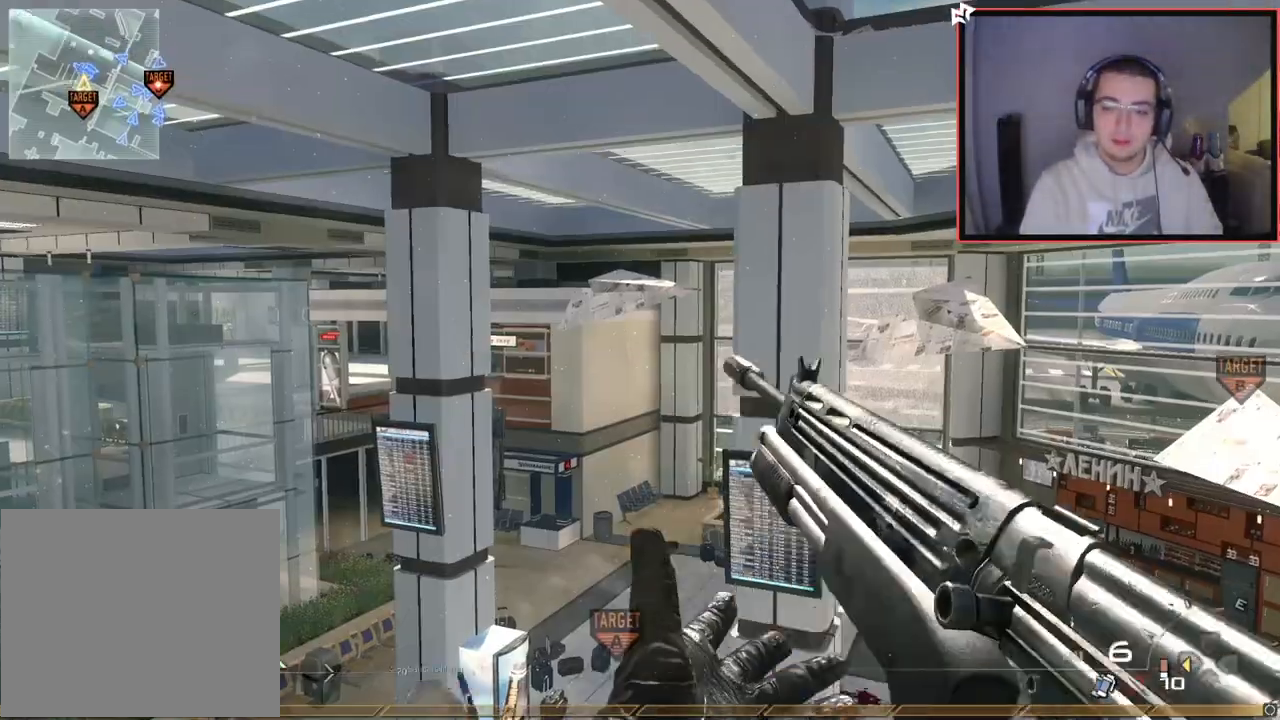
{"buttons": [], "left_stick": "up-right", "right_stick": "center", "events": [[50, "CIRCLE", "down"], [117, "left_stick", "down-left"], [167, "CIRCLE", "up"], [217, "CROSS", "down"], [250, "left_stick", "center"], [317, "CROSS", "up"], [384, "left_stick", "up-right"], [400, "right_stick", "up-left"], [501, "right_stick", "center"]]}
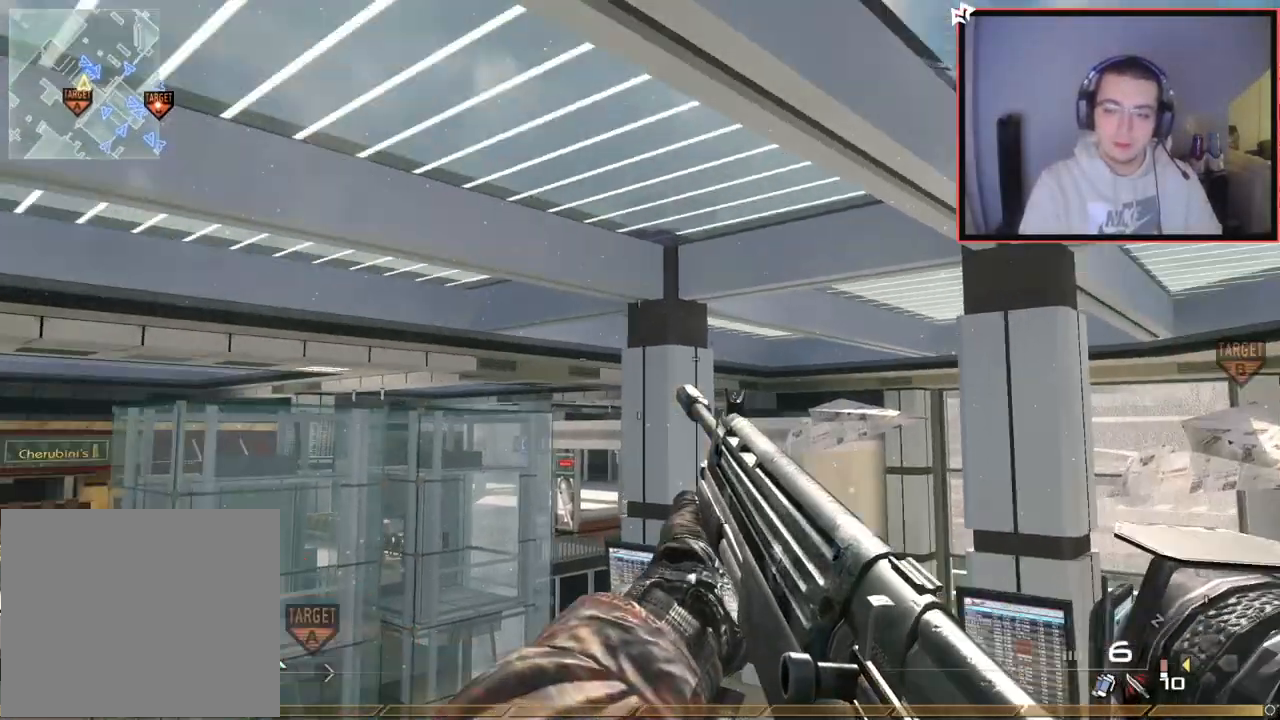
{"buttons": [], "left_stick": "center", "right_stick": "down", "events": [[50, "left_stick", "up-left"], [100, "left_stick", "center"], [133, "R2", "down"], [133, "TRIANGLE", "down"], [200, "TRIANGLE", "up"], [233, "R2", "up"], [233, "TRIANGLE", "down"], [266, "SQUARE", "down"], [266, "TRIANGLE", "up"], [333, "SQUARE", "up"], [500, "right_stick", "down"]]}
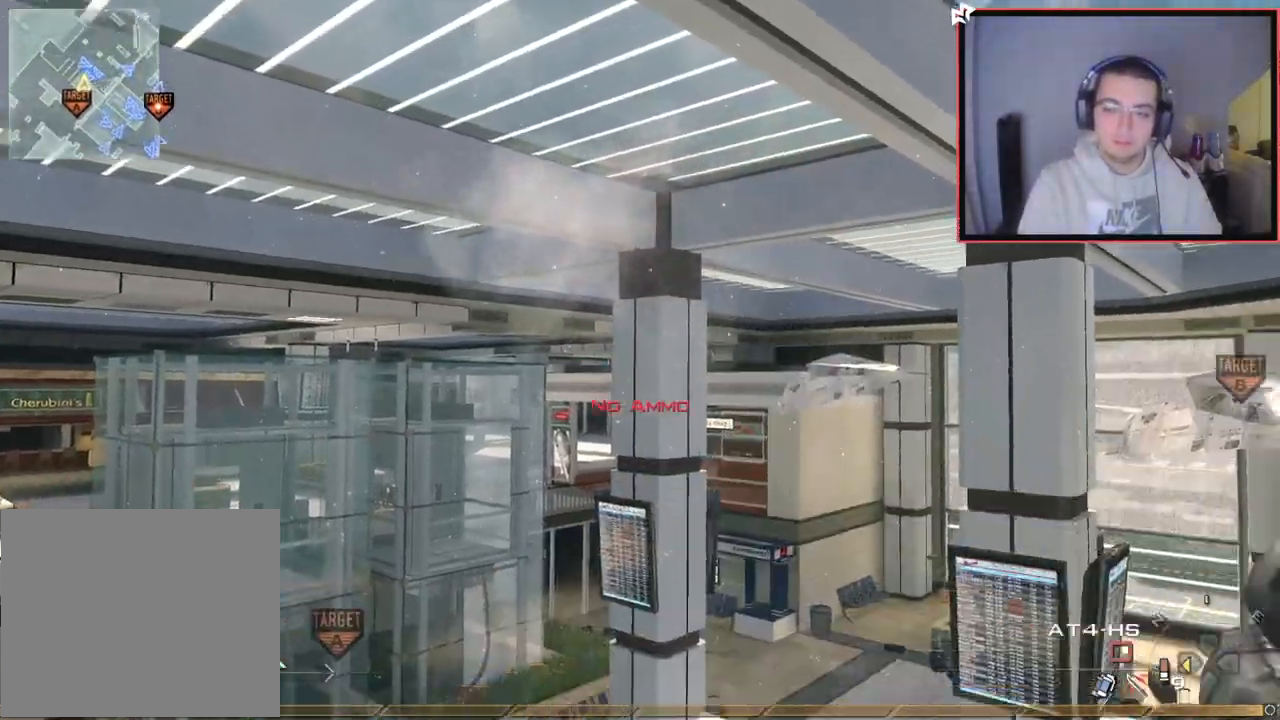
{"buttons": ["CROSS", "CIRCLE"], "left_stick": "center", "right_stick": "right", "events": [[50, "left_stick", "up"], [100, "right_stick", "center"], [117, "L3", "down"], [267, "TRIANGLE", "down"], [267, "right_stick", "right"], [300, "left_stick", "up-left"], [334, "L3", "up"], [350, "CROSS", "down"], [367, "CIRCLE", "down"], [367, "TRIANGLE", "up"], [417, "left_stick", "center"]]}
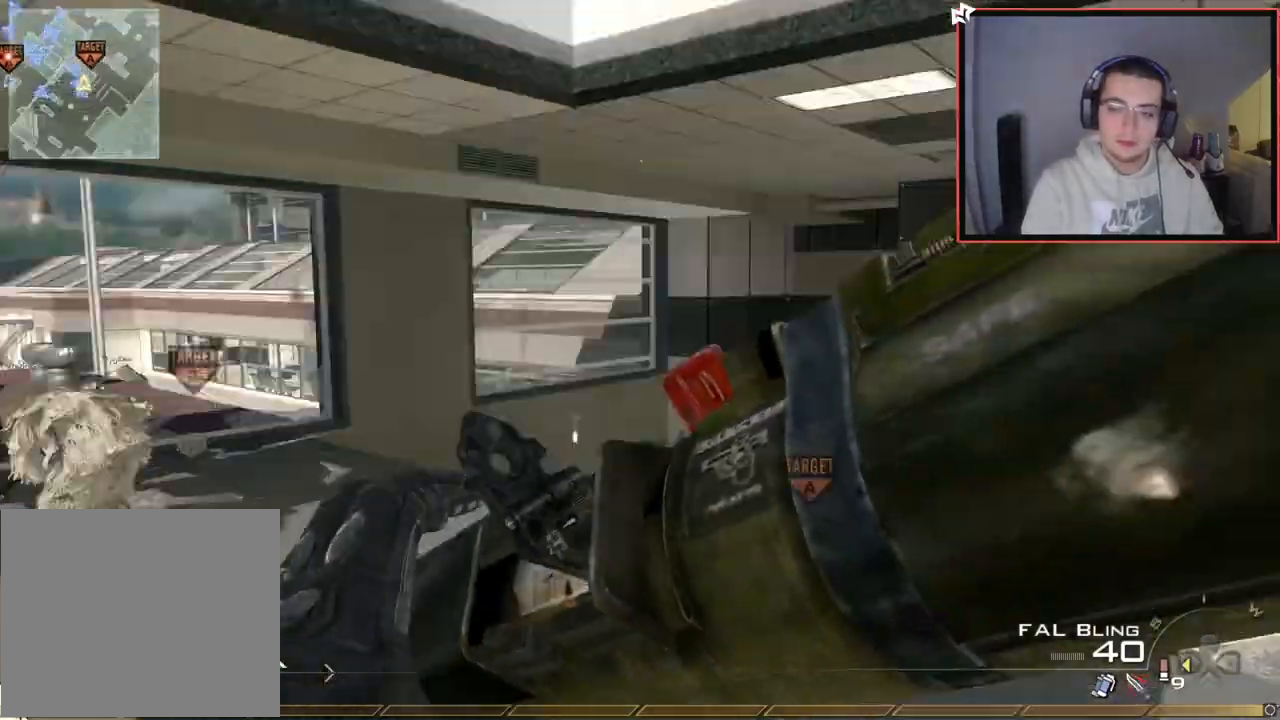
{"buttons": [], "left_stick": "left", "right_stick": "right", "events": [[16, "CROSS", "up"], [233, "left_stick", "down-left"], [317, "CIRCLE", "up"], [350, "right_stick", "center"], [433, "left_stick", "left"], [450, "right_stick", "right"]]}
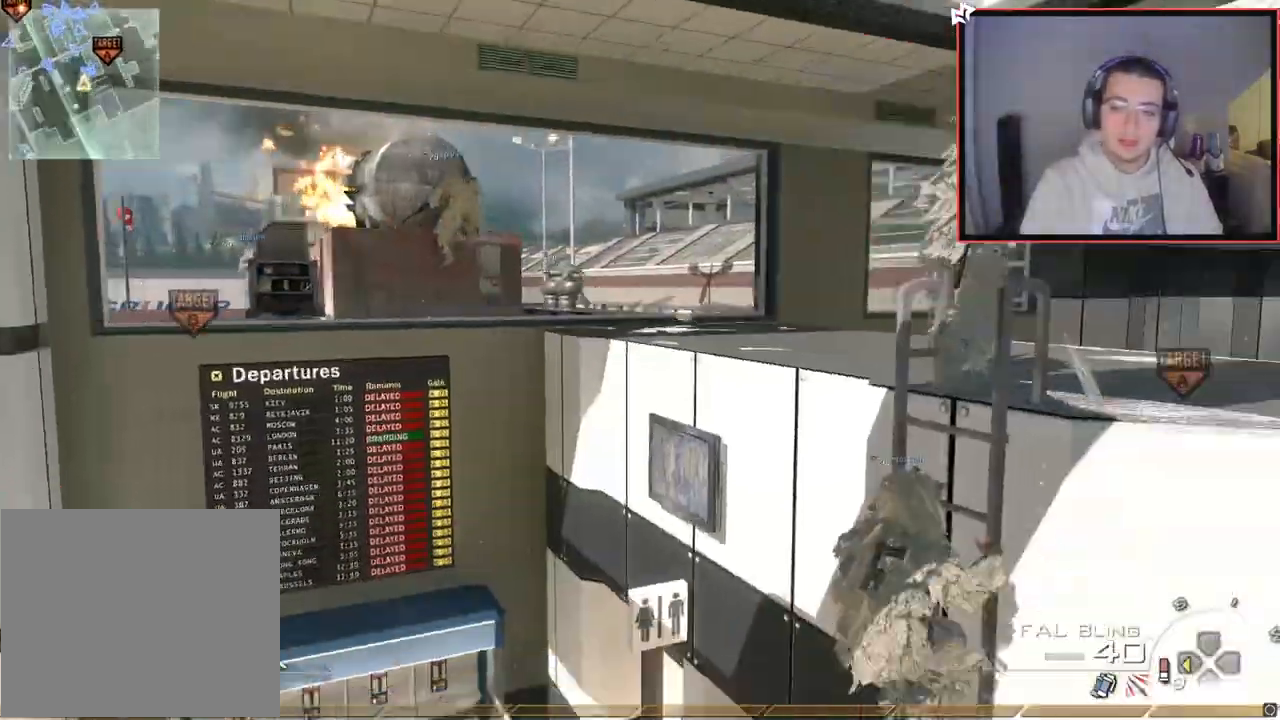
{"buttons": ["CIRCLE", "SQUARE", "R2"], "left_stick": "center", "right_stick": "center", "events": [[33, "left_stick", "center"], [134, "TRIANGLE", "down"], [217, "TRIANGLE", "up"], [250, "TRIANGLE", "down"], [250, "left_stick", "down-left"], [334, "TRIANGLE", "up"], [367, "R2", "down"], [384, "SQUARE", "down"], [400, "right_stick", "center"], [434, "CIRCLE", "down"], [467, "left_stick", "center"]]}
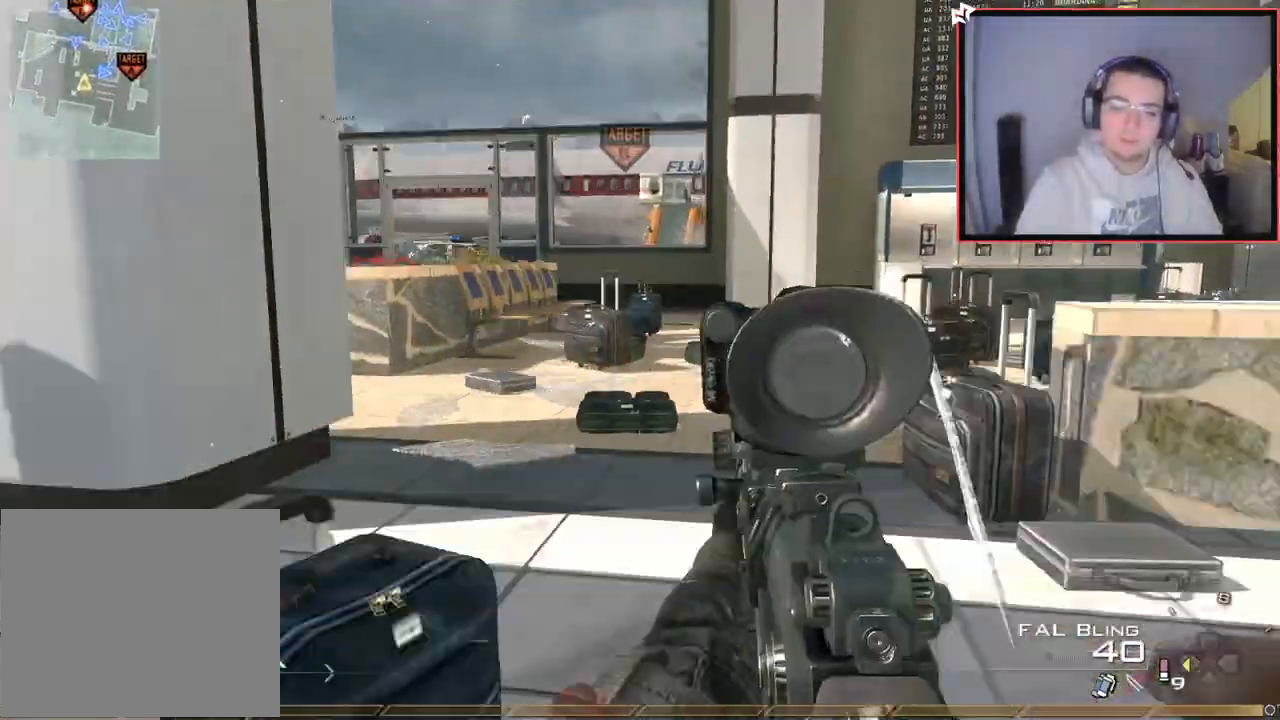
{"buttons": [], "left_stick": "center", "right_stick": "center", "events": [[150, "SQUARE", "up"], [266, "left_stick", "up-right"], [367, "left_stick", "center"], [417, "R2", "up"], [500, "CIRCLE", "up"]]}